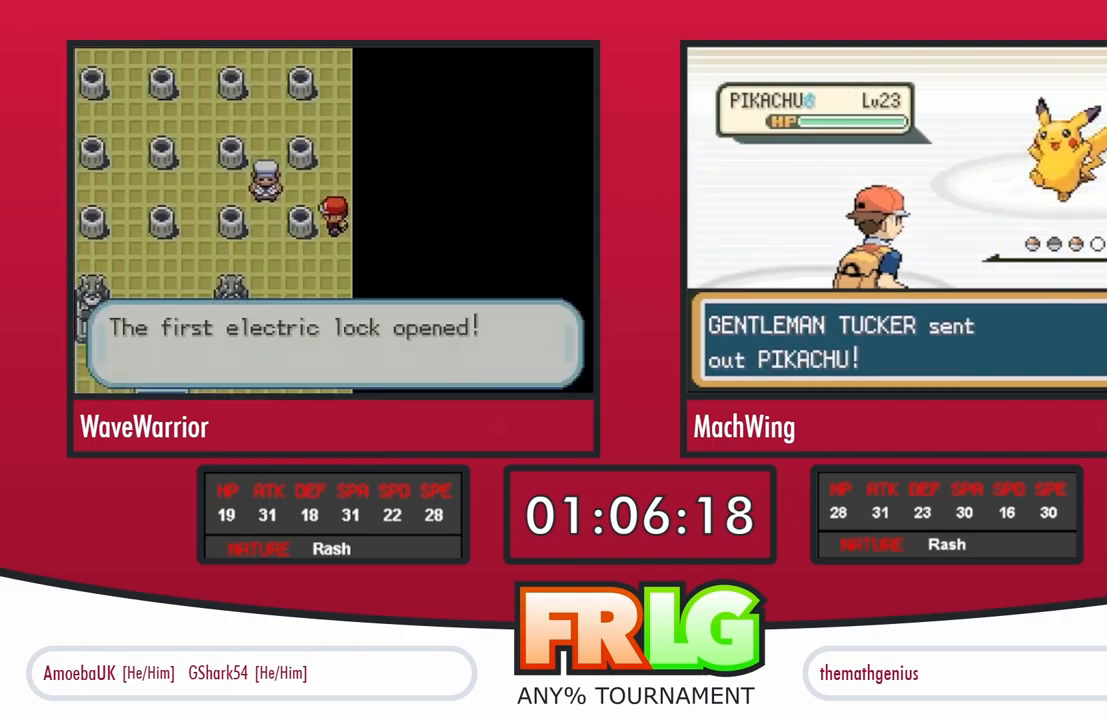
Gameplay with a controller (Nintendo layout); each line is a JSON object with the inputs held at the frame after it. "events" lists button and stick changes between this image and that frame as [ms after this image, input, new state], when the widget could be followed in between. Not read: L3 R3 START.
{"buttons": ["A"], "events": [[17, "B", "down"], [67, "A", "up"], [100, "B", "up"], [133, "A", "down"], [183, "B", "down"], [217, "A", "up"], [267, "B", "up"], [300, "A", "down"], [350, "B", "down"], [383, "A", "up"], [433, "B", "up"], [467, "A", "down"]]}
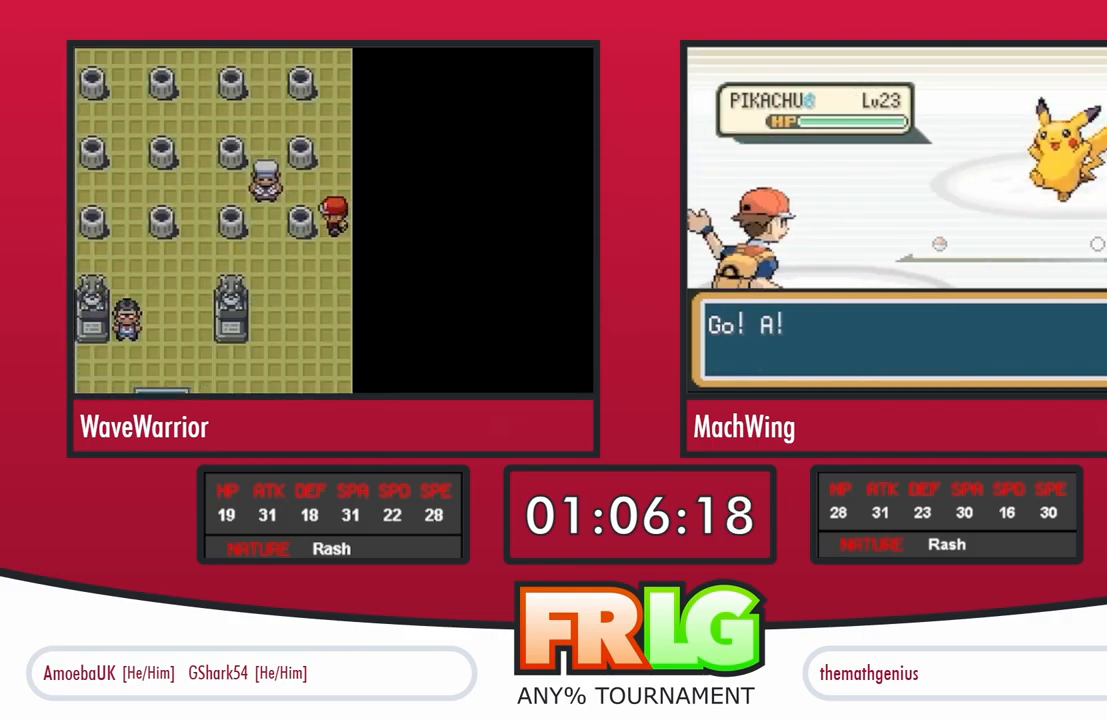
{"buttons": ["A"], "events": [[17, "B", "down"], [50, "A", "up"], [83, "B", "up"], [133, "A", "down"], [183, "B", "down"], [217, "A", "up"], [267, "B", "up"], [317, "A", "down"], [367, "B", "down"], [383, "A", "up"], [433, "B", "up"], [467, "A", "down"]]}
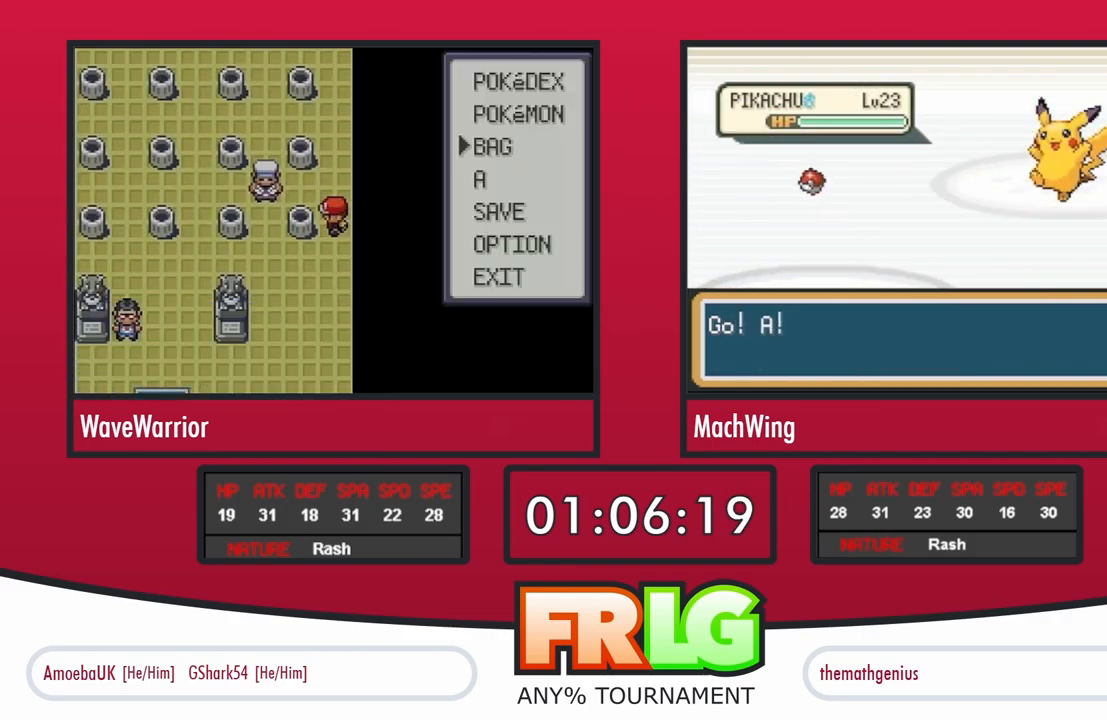
{"buttons": ["A"], "events": [[17, "B", "down"], [67, "A", "up"], [100, "B", "up"], [150, "A", "down"], [200, "B", "down"], [217, "A", "up"], [267, "B", "up"], [317, "A", "down"], [333, "B", "down"], [400, "A", "up"], [433, "B", "up"], [483, "A", "down"]]}
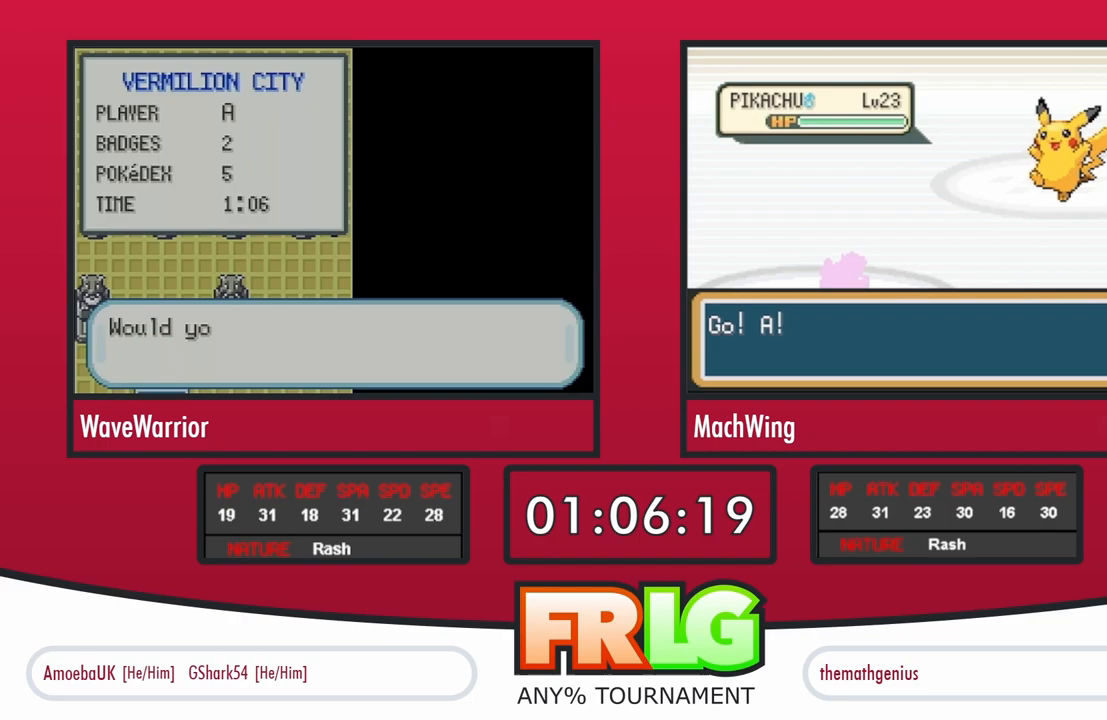
{"buttons": ["A"]}
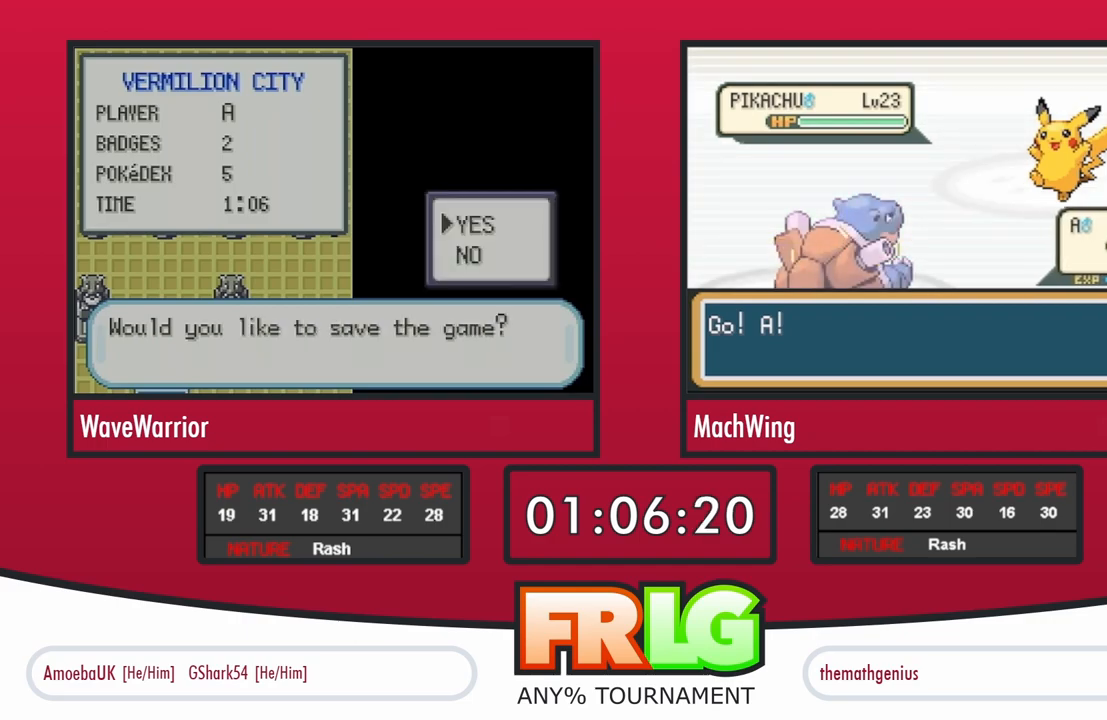
{"buttons": ["A"], "events": [[17, "B", "down"], [67, "A", "up"], [83, "B", "up"], [133, "A", "down"], [233, "A", "up"], [300, "A", "down"], [400, "A", "up"], [467, "A", "down"]]}
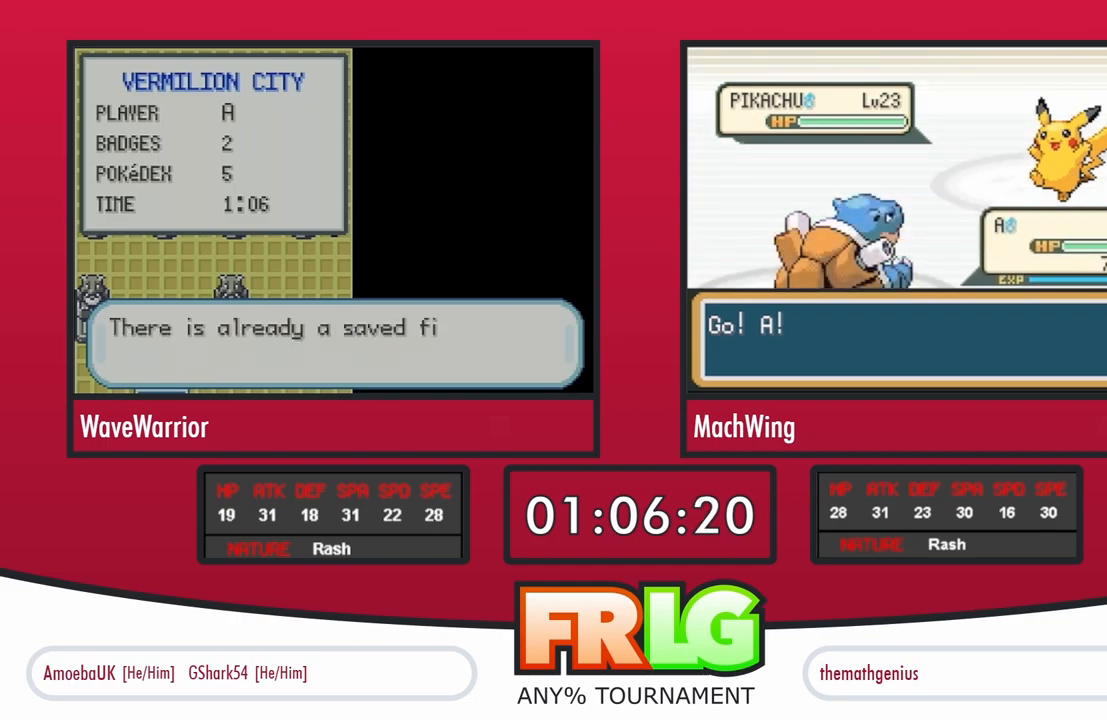
{"buttons": ["A"], "events": [[67, "A", "up"], [333, "A", "down"], [417, "A", "up"], [483, "A", "down"]]}
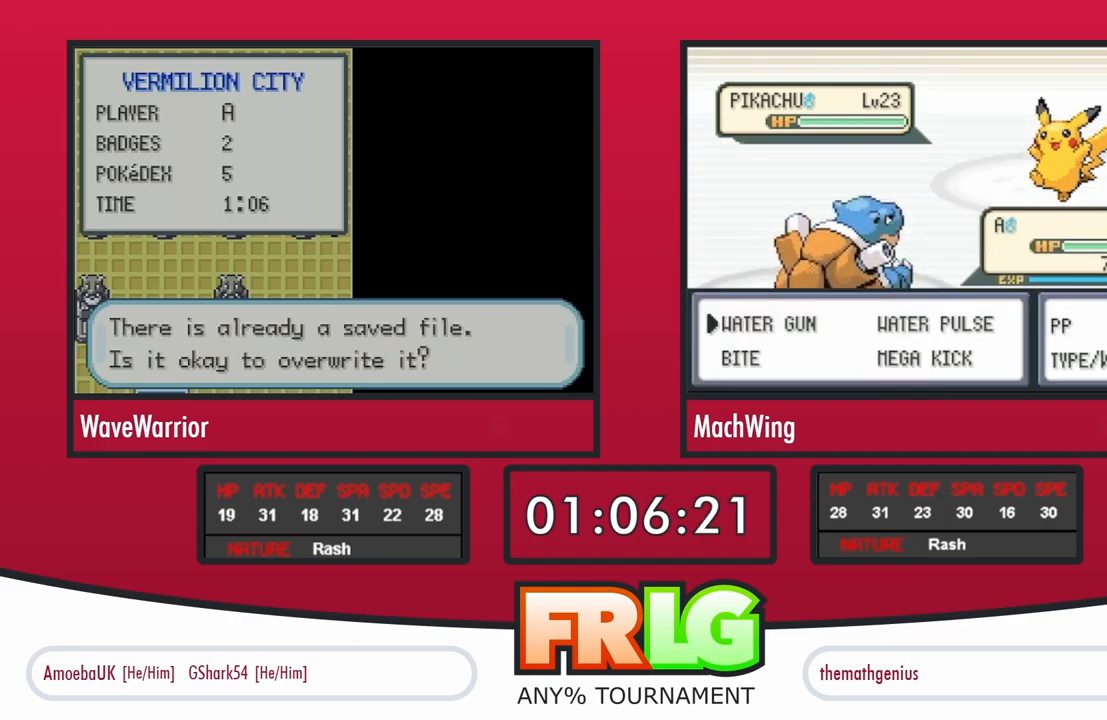
{"buttons": ["A"], "events": [[17, "L1", "down"], [167, "L1", "up"], [217, "A", "up"], [317, "A", "down"], [417, "A", "up"], [483, "A", "down"]]}
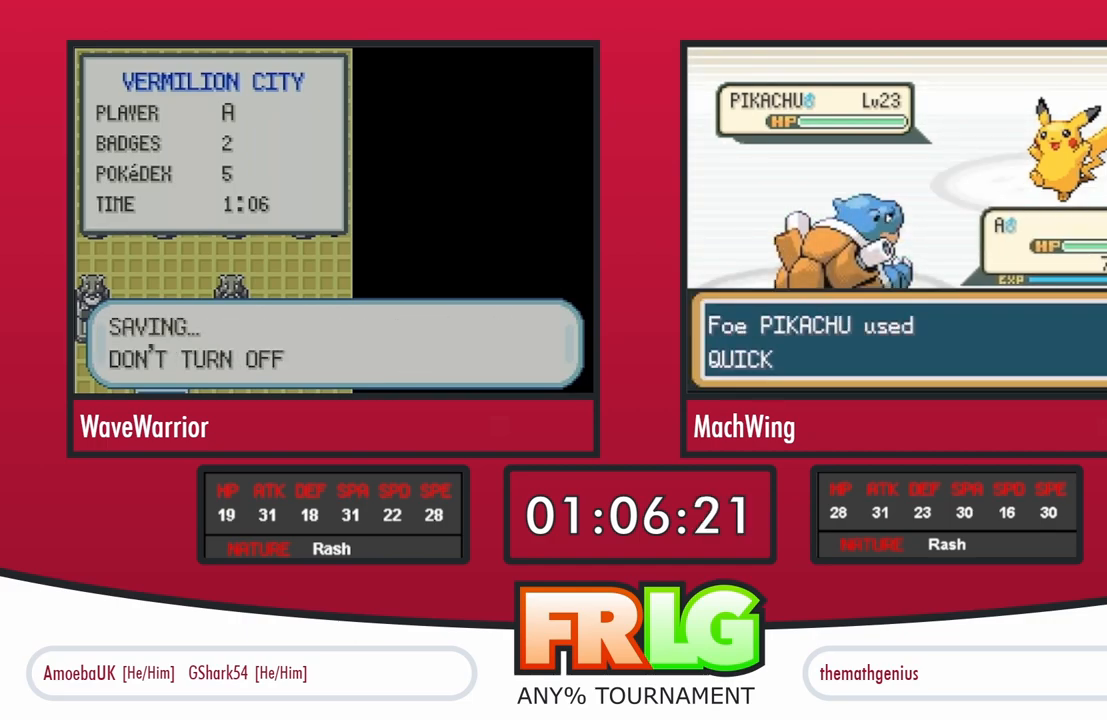
{"buttons": ["A"], "events": [[83, "A", "up"], [150, "A", "down"], [250, "A", "up"], [333, "A", "down"], [400, "A", "up"], [500, "A", "down"]]}